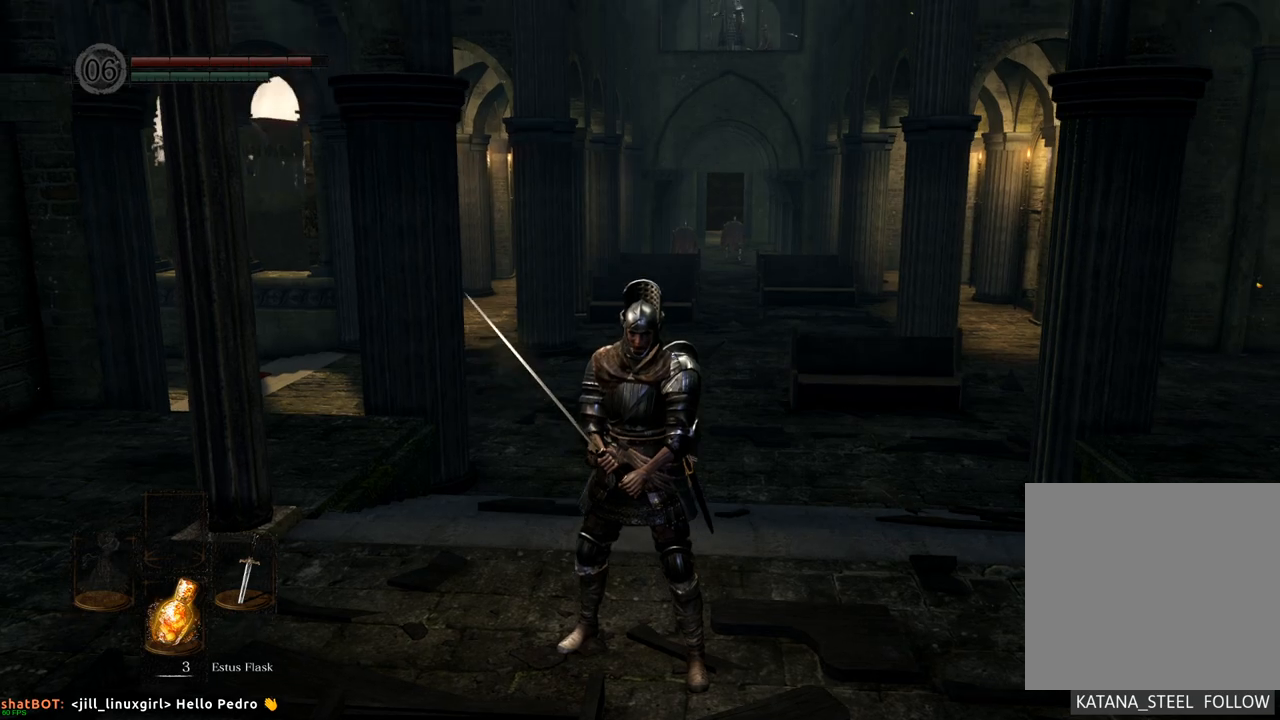
Gameplay with a controller (PlayStation layout); each line is a JSON object with the inputs held at the frame after it. "events" lists button and stick changes between this image and that frame as [ms after this image, input, new state], when the widget could be followed in between. Not read: L3 R3.
{"buttons": [], "left_stick": "center", "right_stick": "center", "events": [[150, "right_stick", "center"]]}
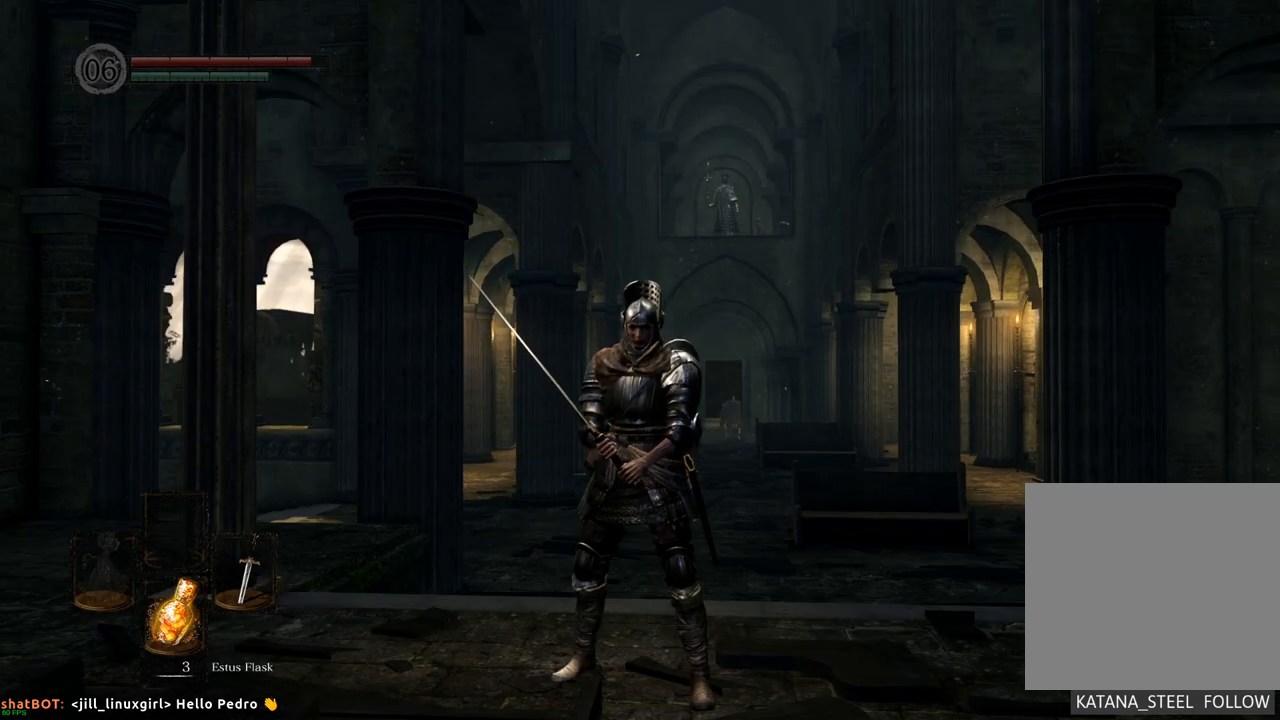
{"buttons": [], "left_stick": "center", "right_stick": "center", "events": []}
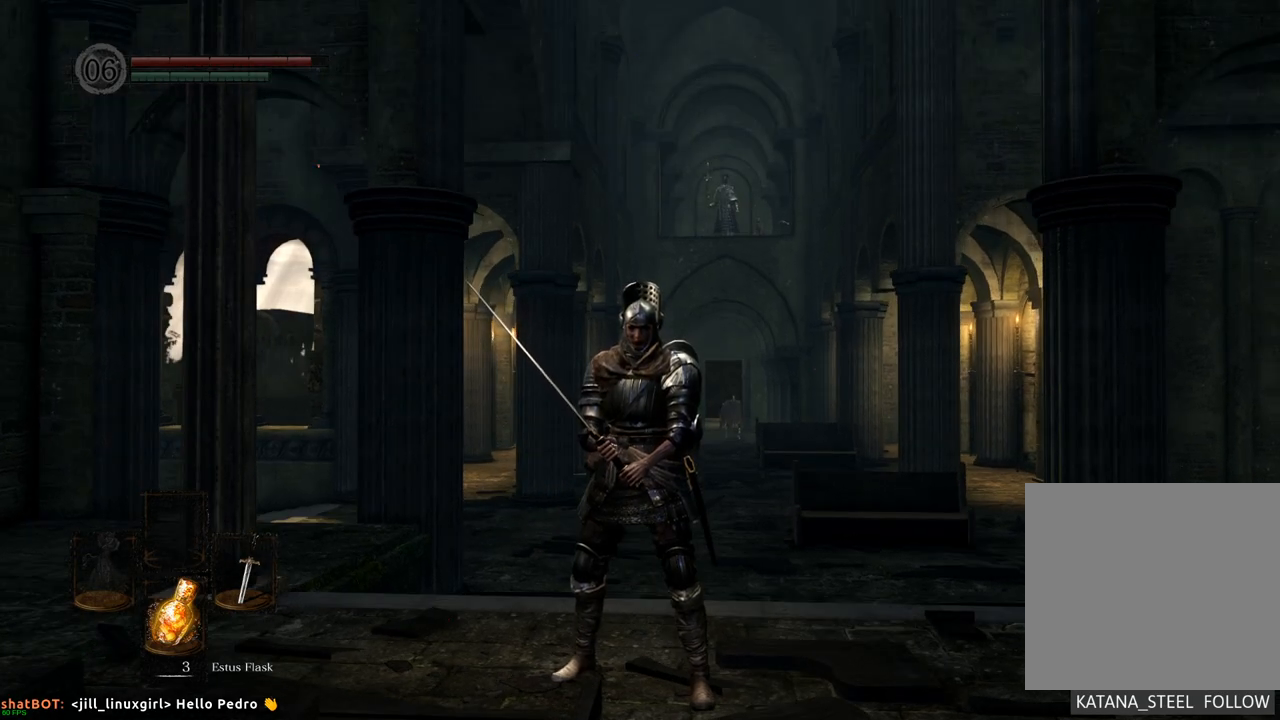
{"buttons": [], "left_stick": "center", "right_stick": "center", "events": [[100, "right_stick", "down"], [267, "right_stick", "center"]]}
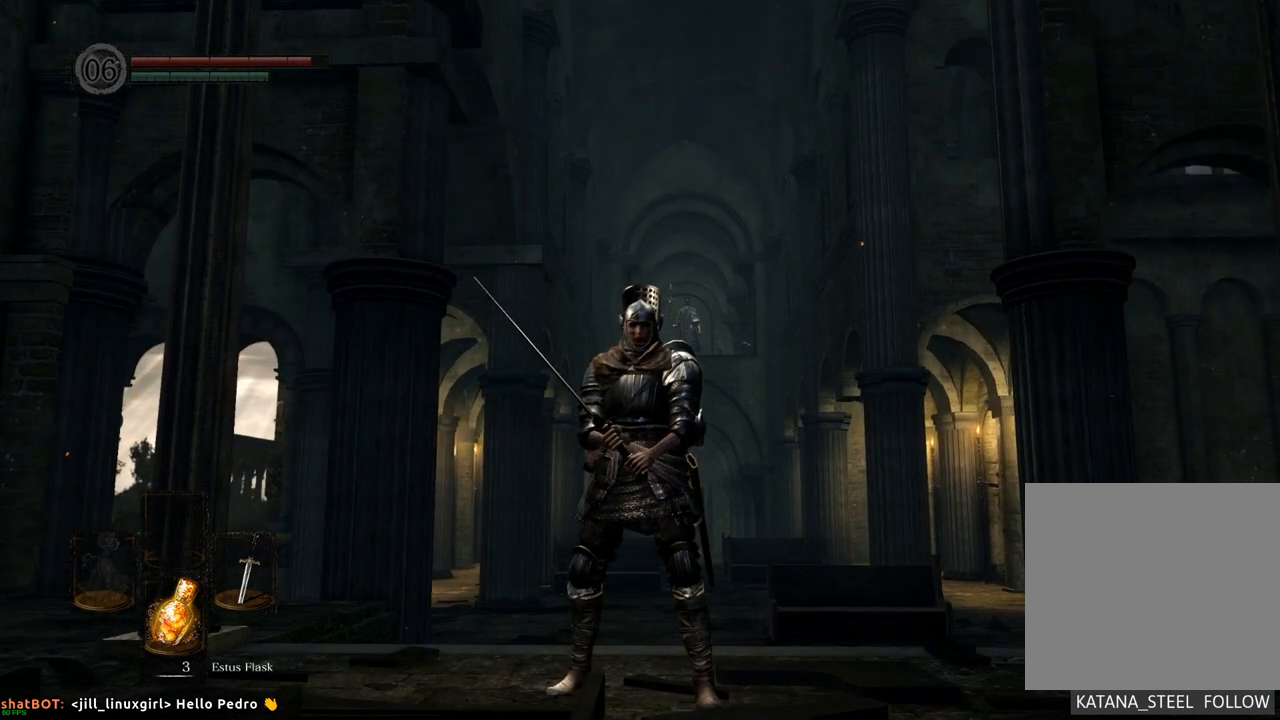
{"buttons": [], "left_stick": "left", "right_stick": "up-left", "events": [[117, "right_stick", "up-left"], [383, "left_stick", "left"]]}
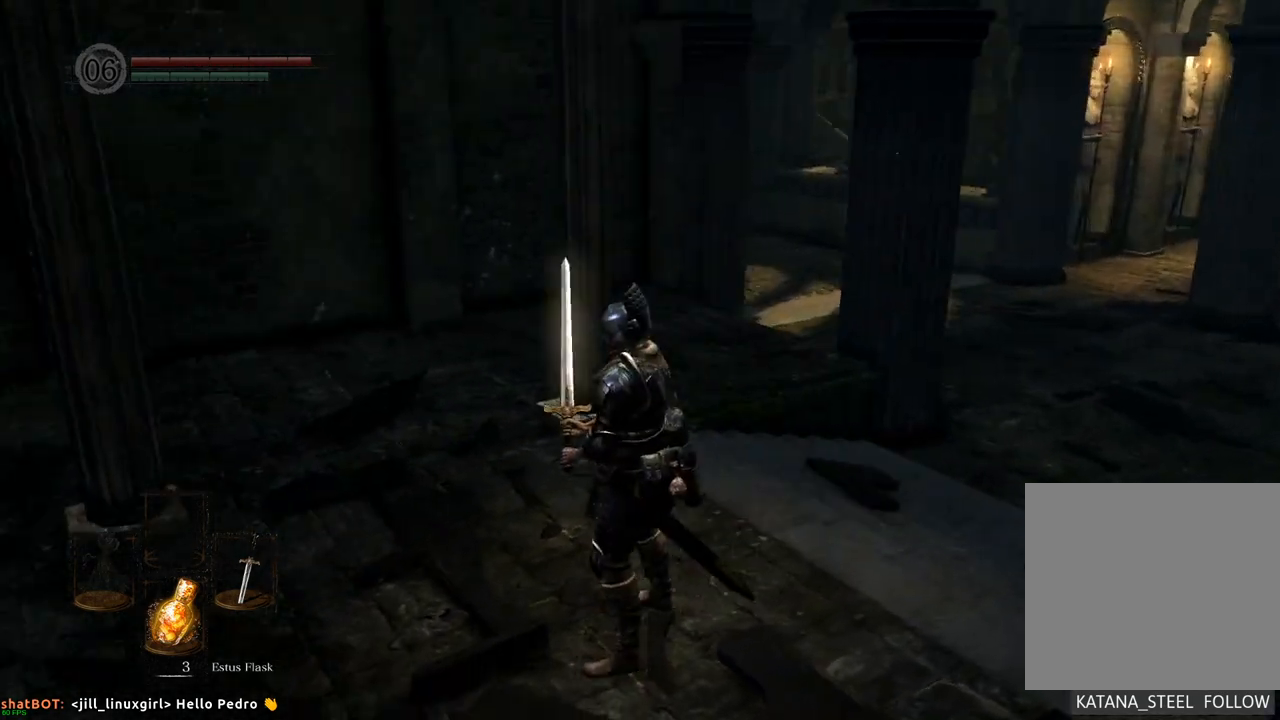
{"buttons": [], "left_stick": "up-left", "right_stick": "up-left", "events": [[367, "left_stick", "up-left"]]}
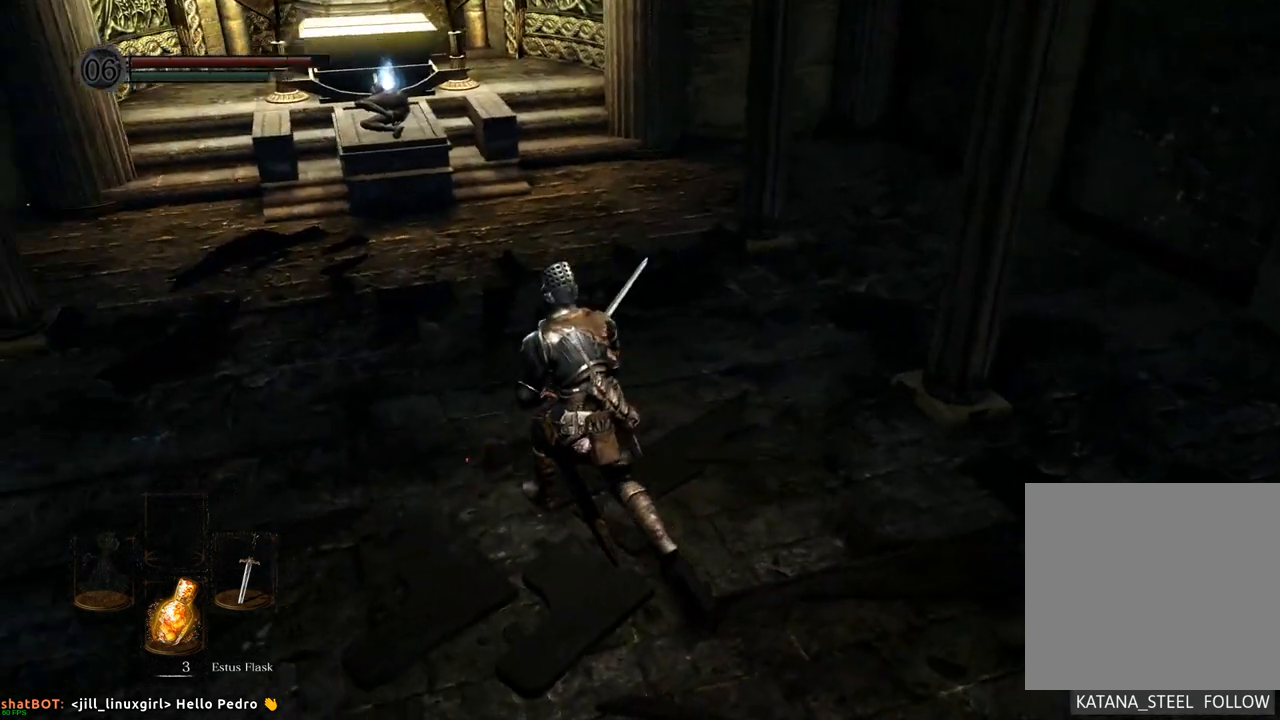
{"buttons": [], "left_stick": "up-left", "right_stick": "center", "events": [[67, "right_stick", "center"]]}
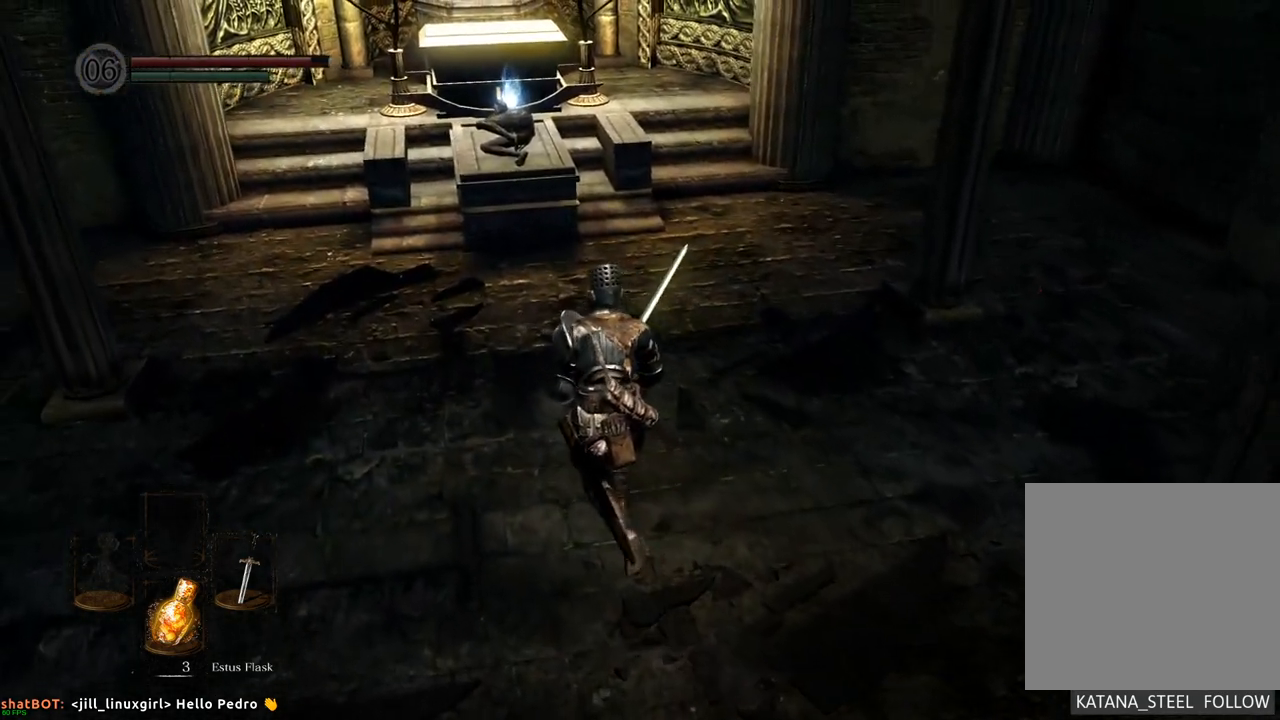
{"buttons": [], "left_stick": "up", "right_stick": "center", "events": [[233, "left_stick", "up"]]}
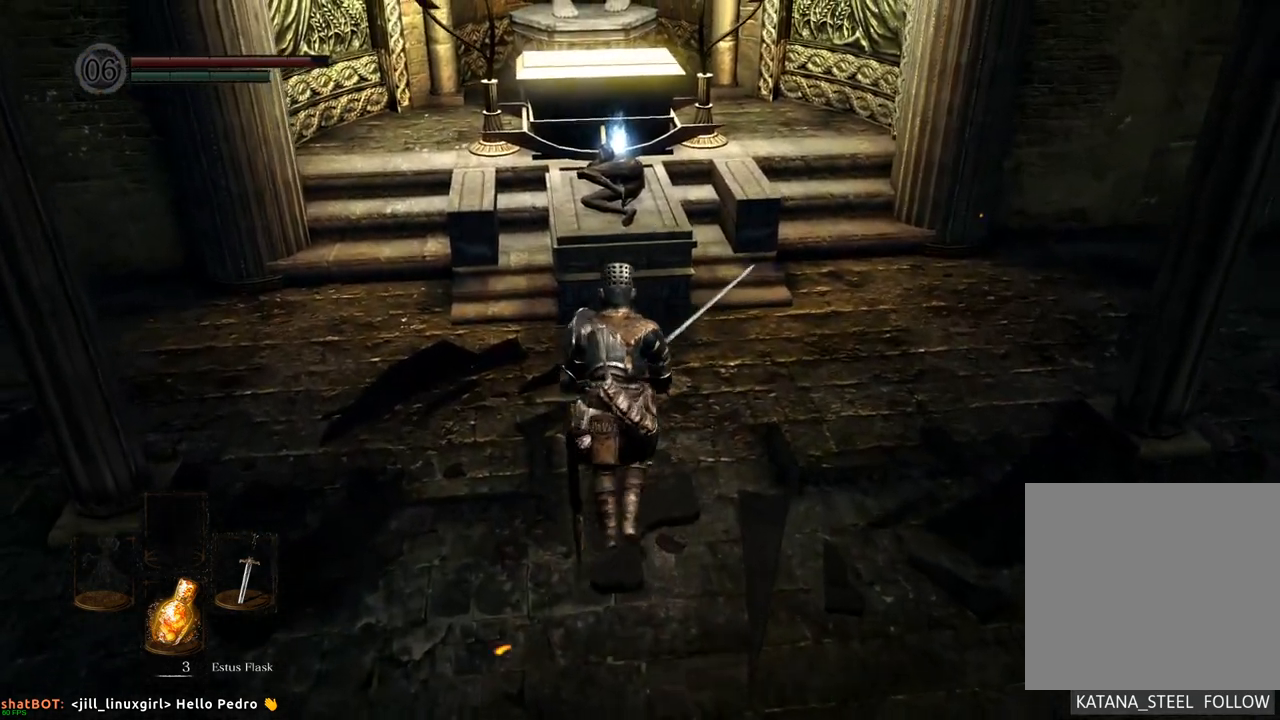
{"buttons": [], "left_stick": "center", "right_stick": "center", "events": [[433, "left_stick", "center"]]}
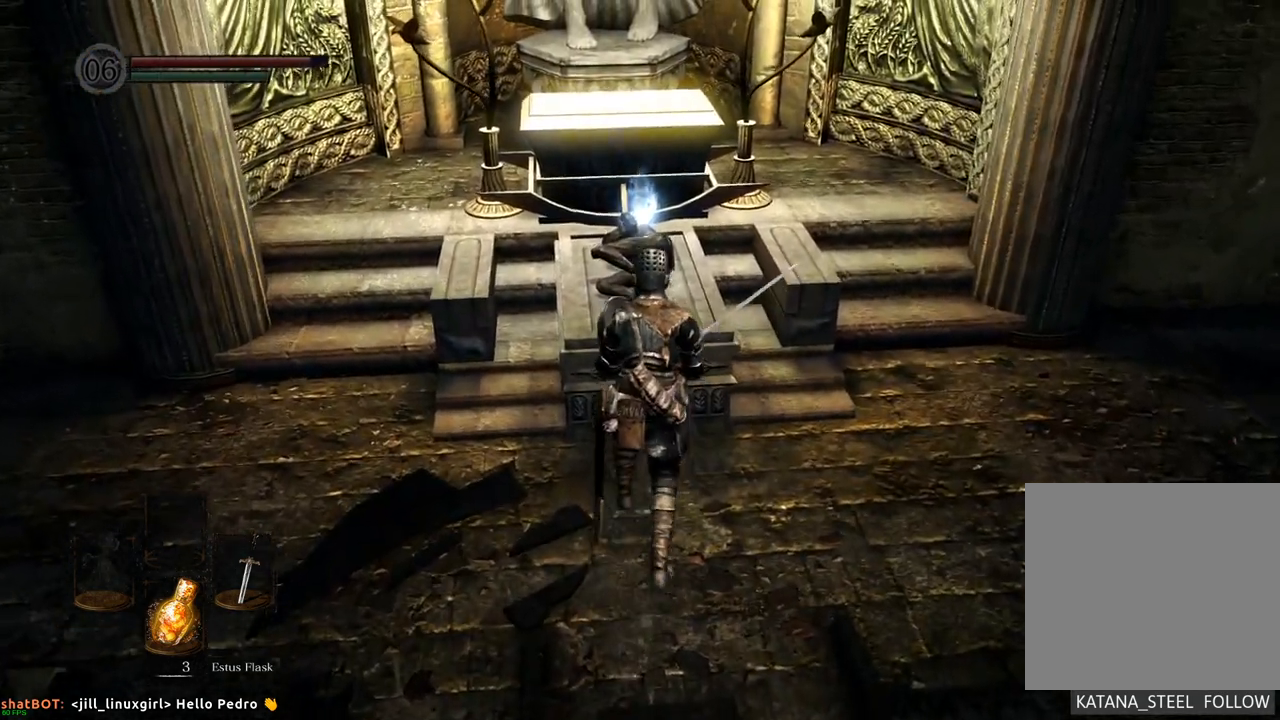
{"buttons": [], "left_stick": "center", "right_stick": "center", "events": []}
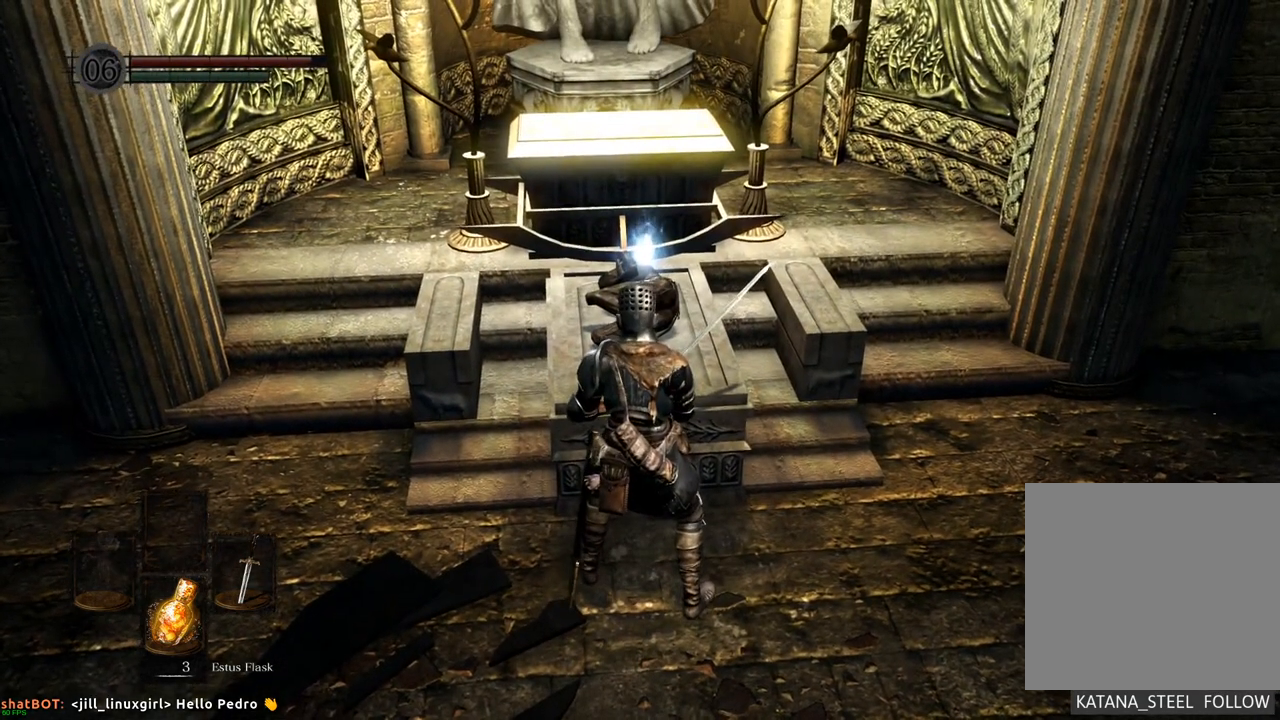
{"buttons": [], "left_stick": "up-right", "right_stick": "center", "events": [[17, "left_stick", "up"], [433, "left_stick", "up-right"]]}
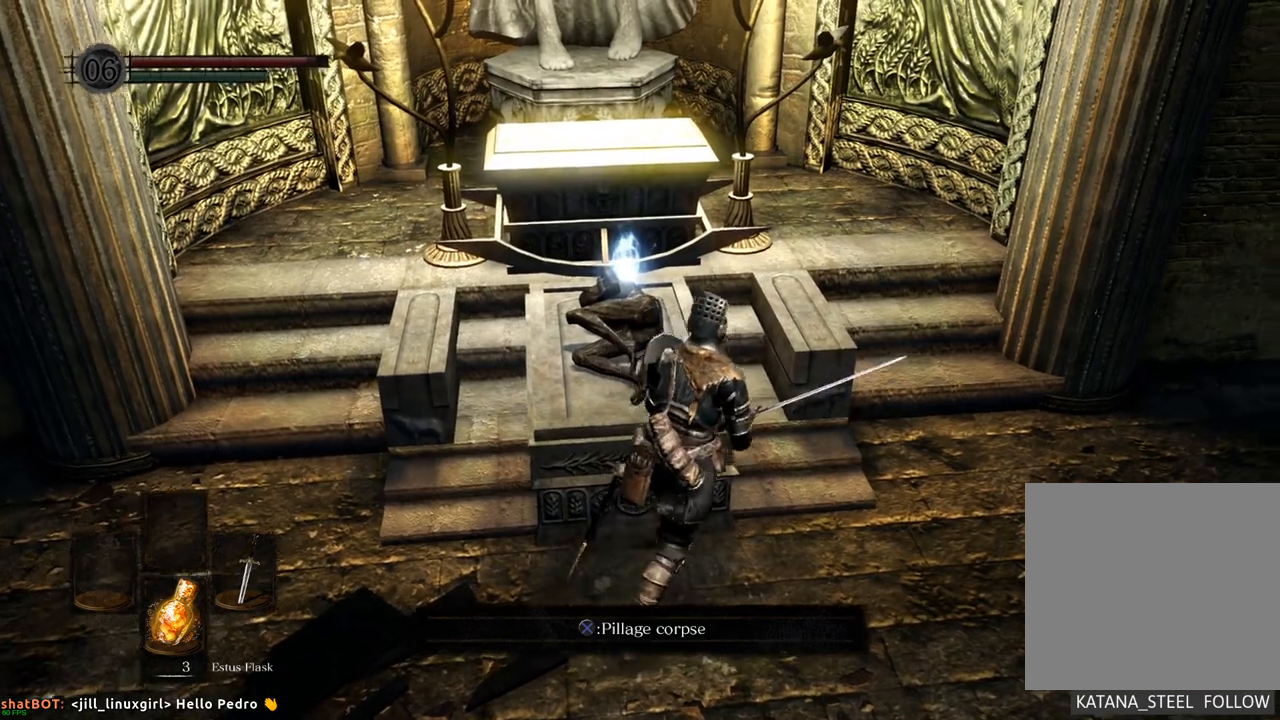
{"buttons": ["CROSS"], "left_stick": "center", "right_stick": "center", "events": [[183, "left_stick", "up-left"], [283, "left_stick", "center"], [433, "CROSS", "down"]]}
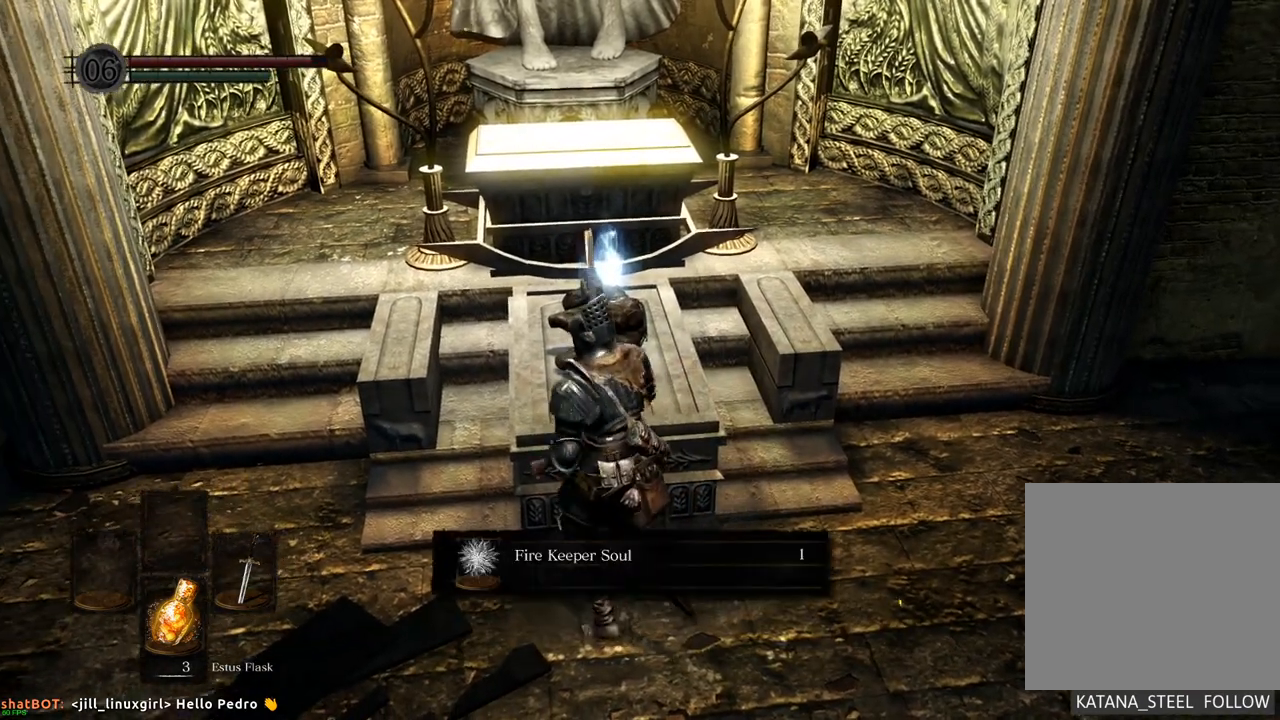
{"buttons": [], "left_stick": "center", "right_stick": "center", "events": [[33, "CROSS", "up"]]}
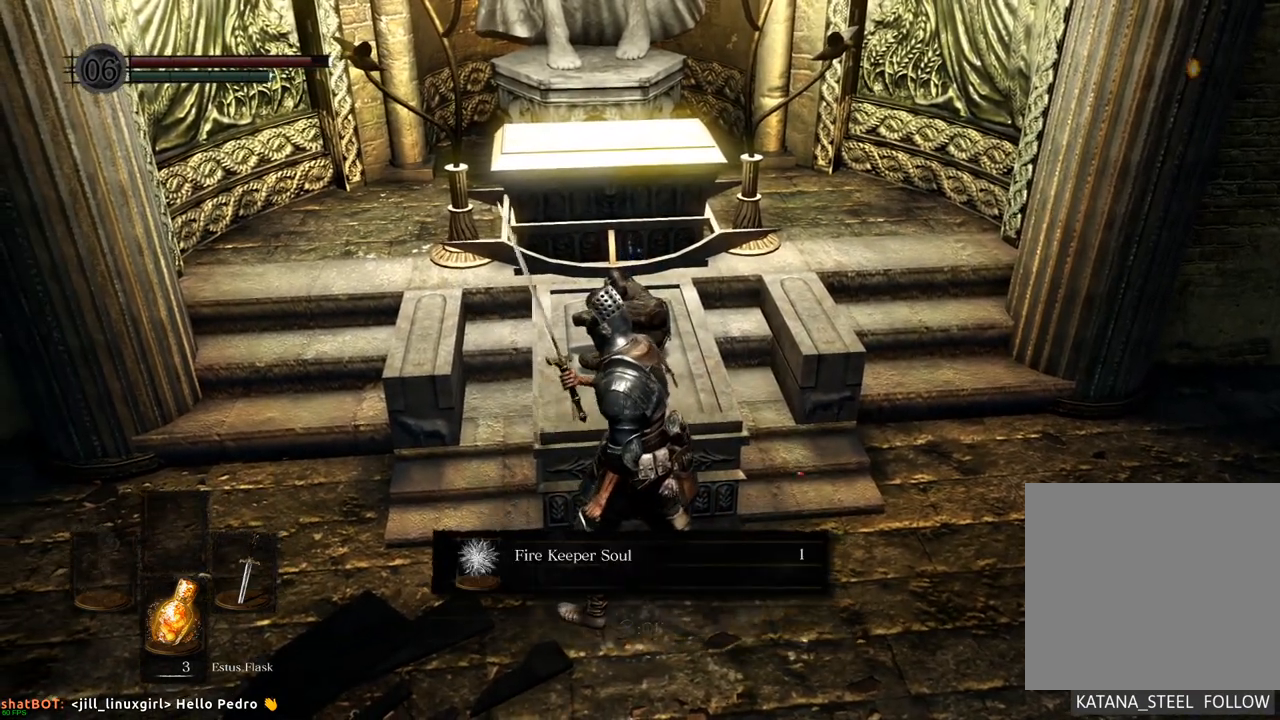
{"buttons": ["CROSS"], "left_stick": "center", "right_stick": "center", "events": [[433, "CROSS", "down"]]}
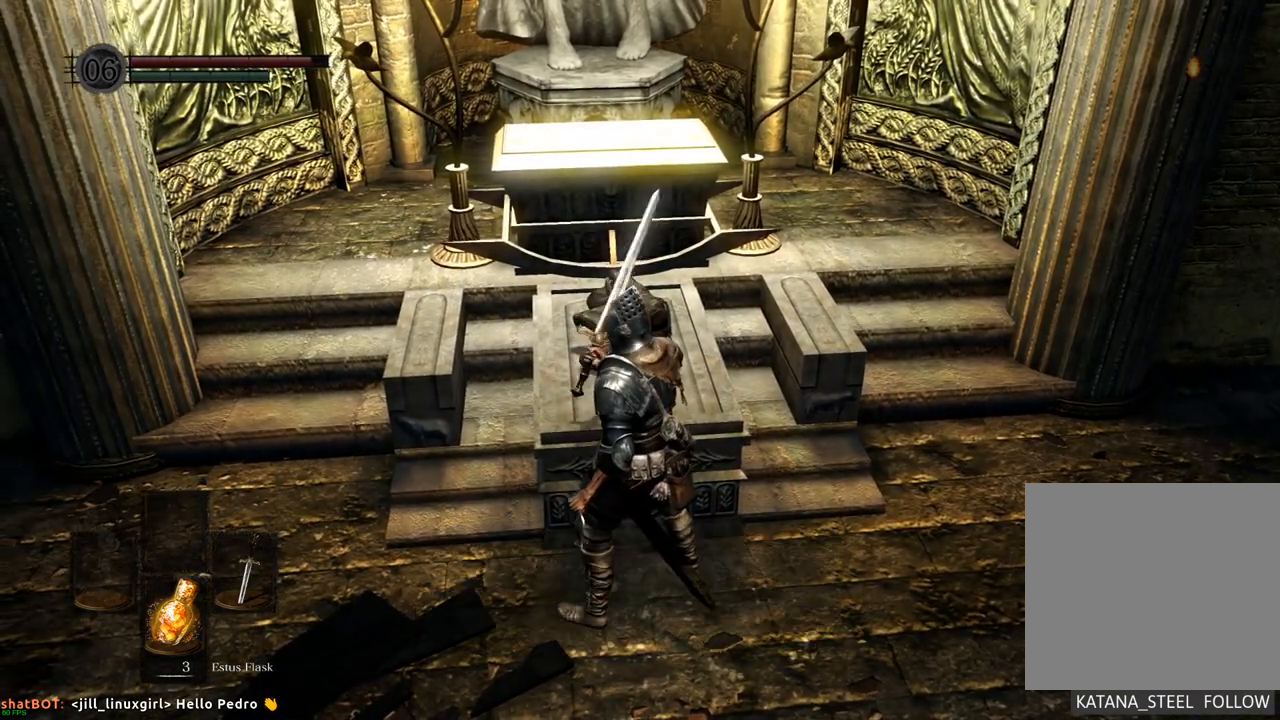
{"buttons": [], "left_stick": "down-left", "right_stick": "left"}
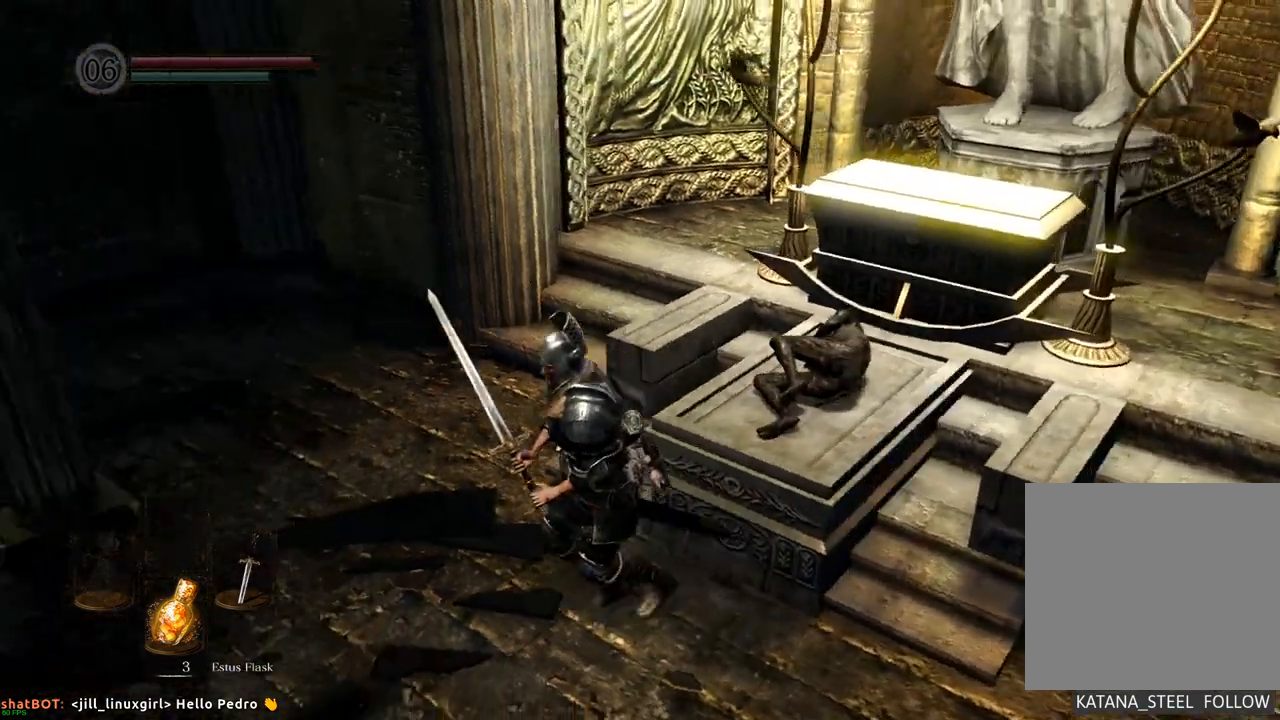
{"buttons": [], "left_stick": "up", "right_stick": "left"}
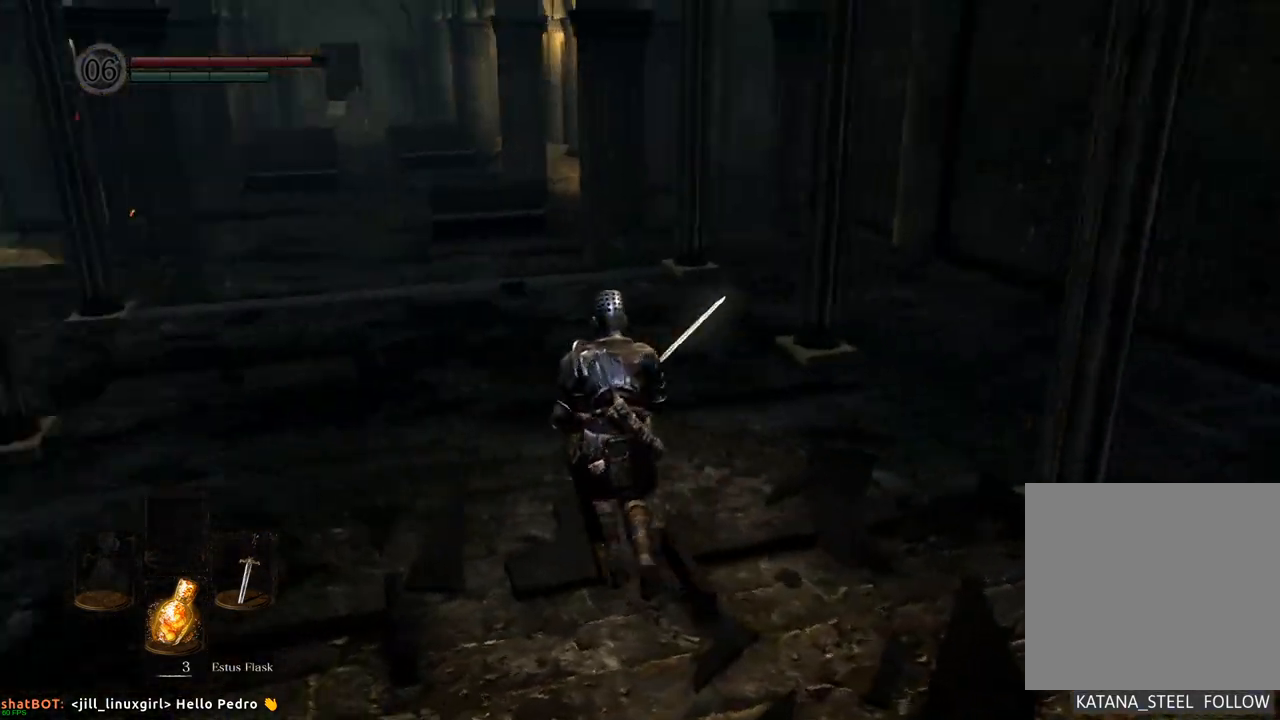
{"buttons": [], "left_stick": "up", "right_stick": "center", "events": [[117, "right_stick", "center"], [317, "right_stick", "down-left"], [500, "right_stick", "center"]]}
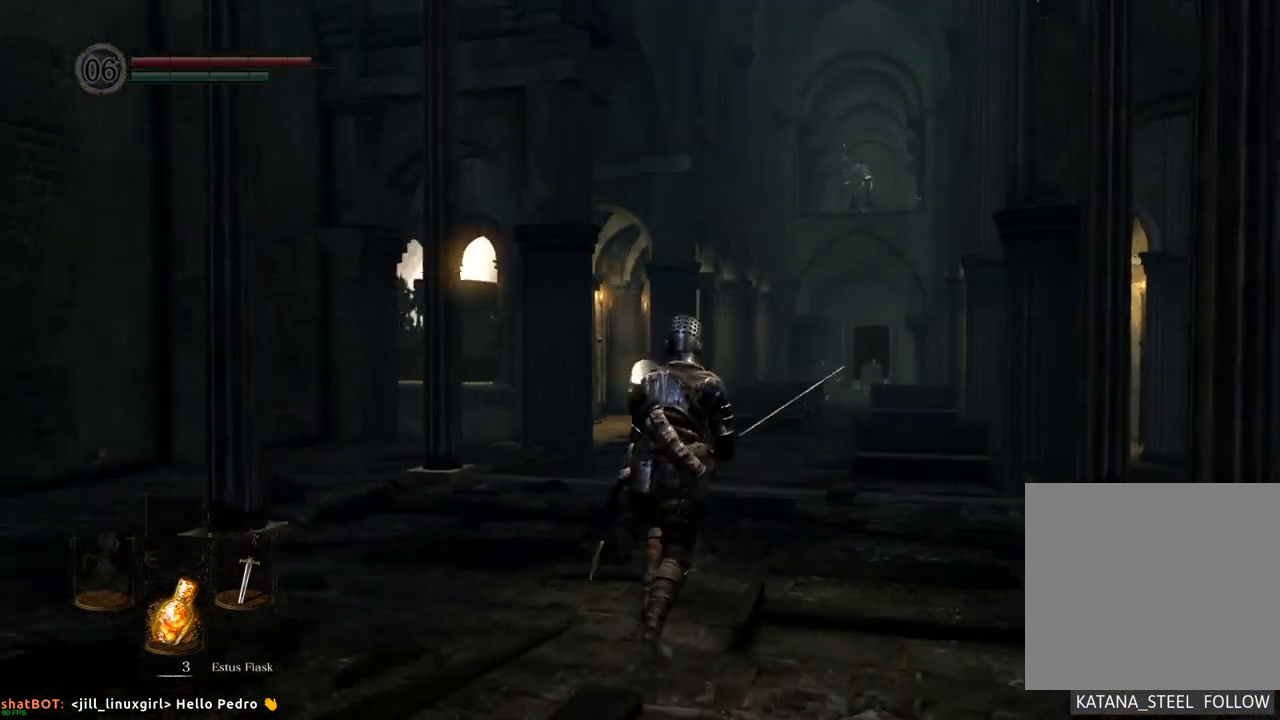
{"buttons": [], "left_stick": "up-right", "right_stick": "center", "events": [[67, "left_stick", "up-right"]]}
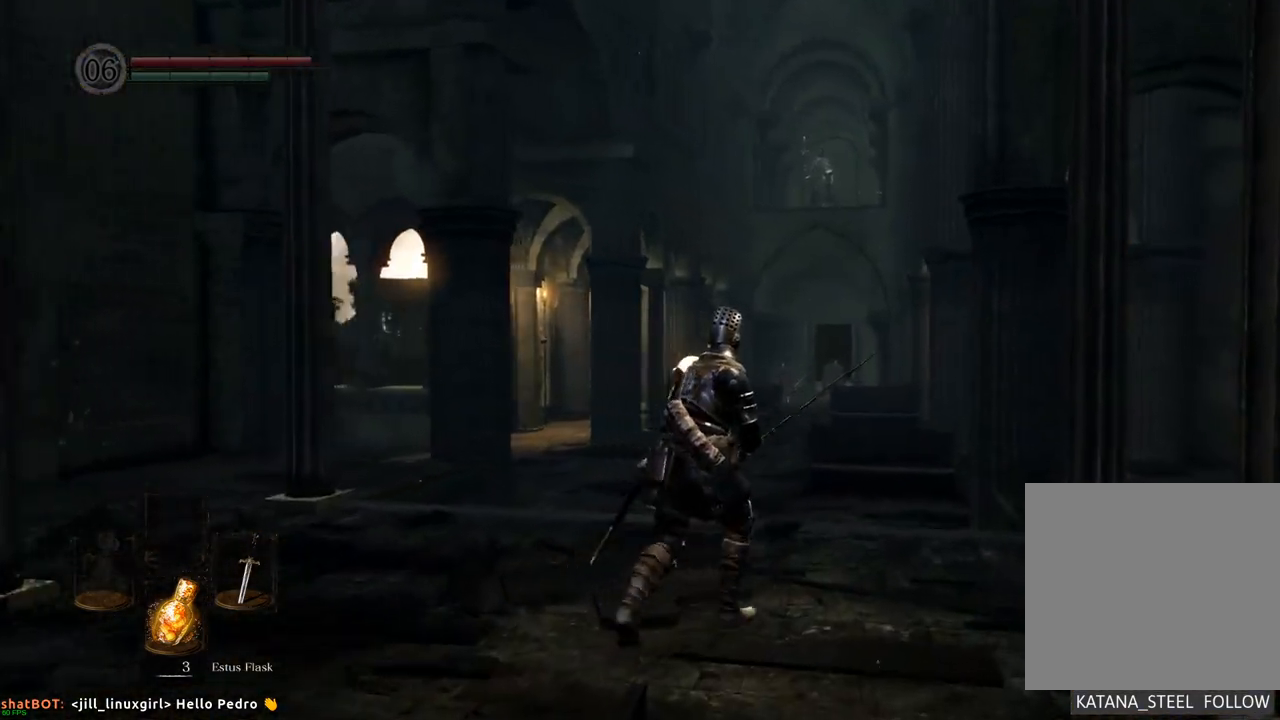
{"buttons": [], "left_stick": "up", "right_stick": "down", "events": [[100, "right_stick", "down"], [167, "left_stick", "up"]]}
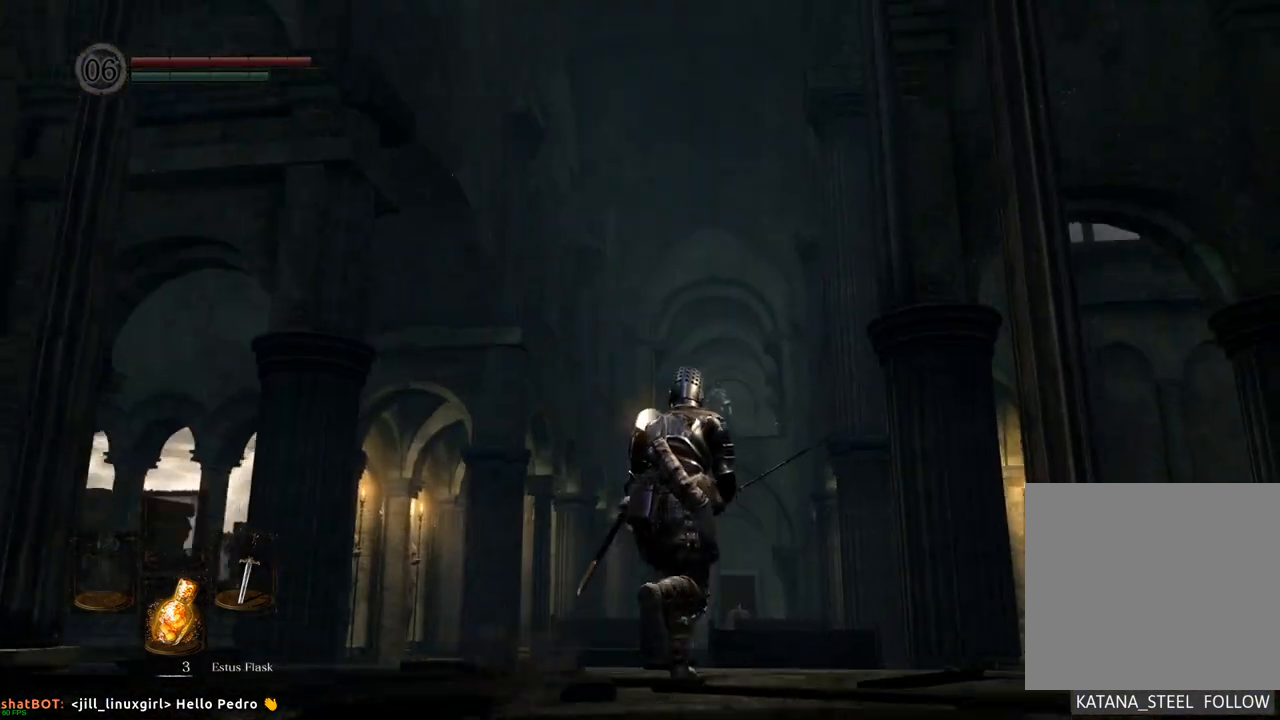
{"buttons": [], "left_stick": "up", "right_stick": "center", "events": [[17, "right_stick", "center"]]}
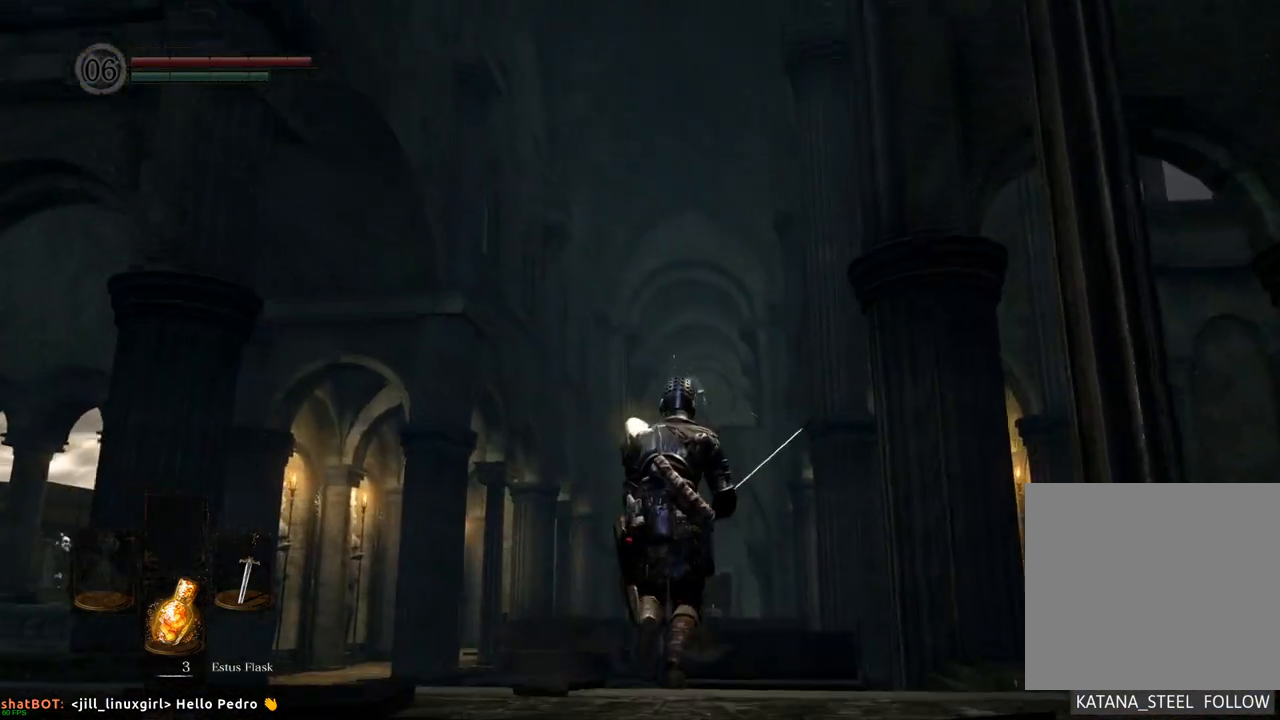
{"buttons": [], "left_stick": "center", "right_stick": "center", "events": [[467, "left_stick", "center"]]}
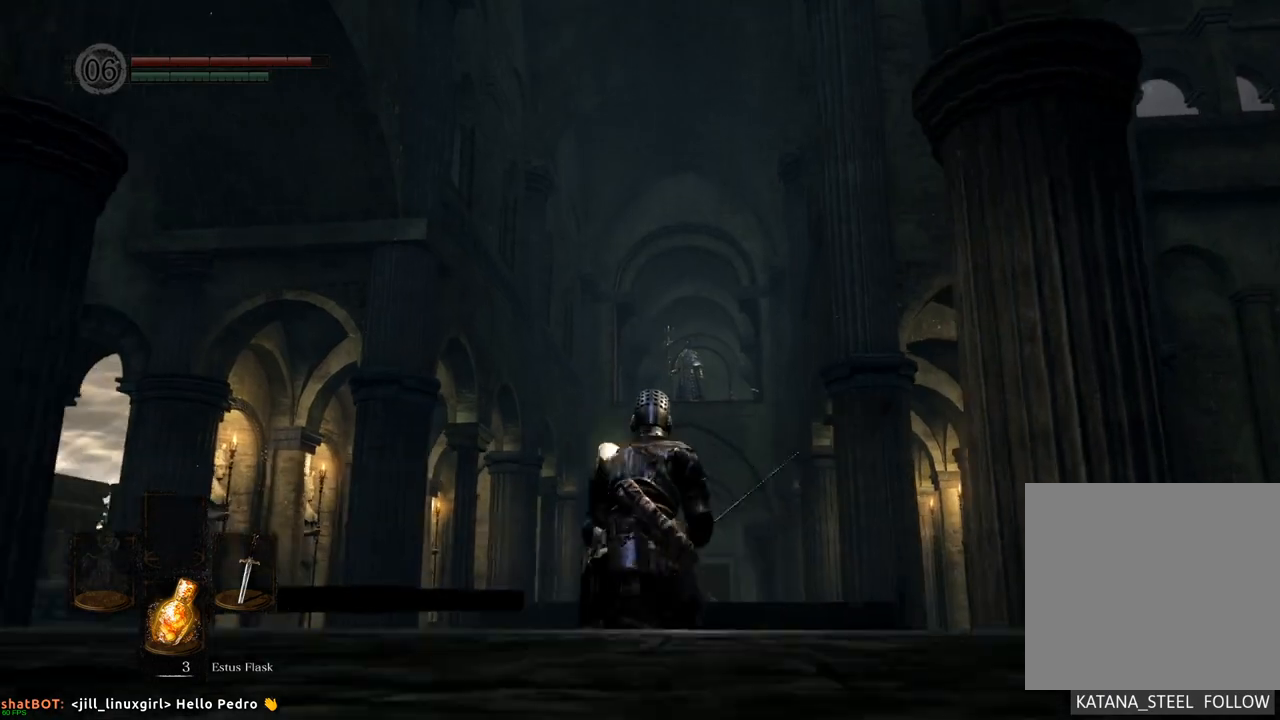
{"buttons": [], "left_stick": "center", "right_stick": "center", "events": []}
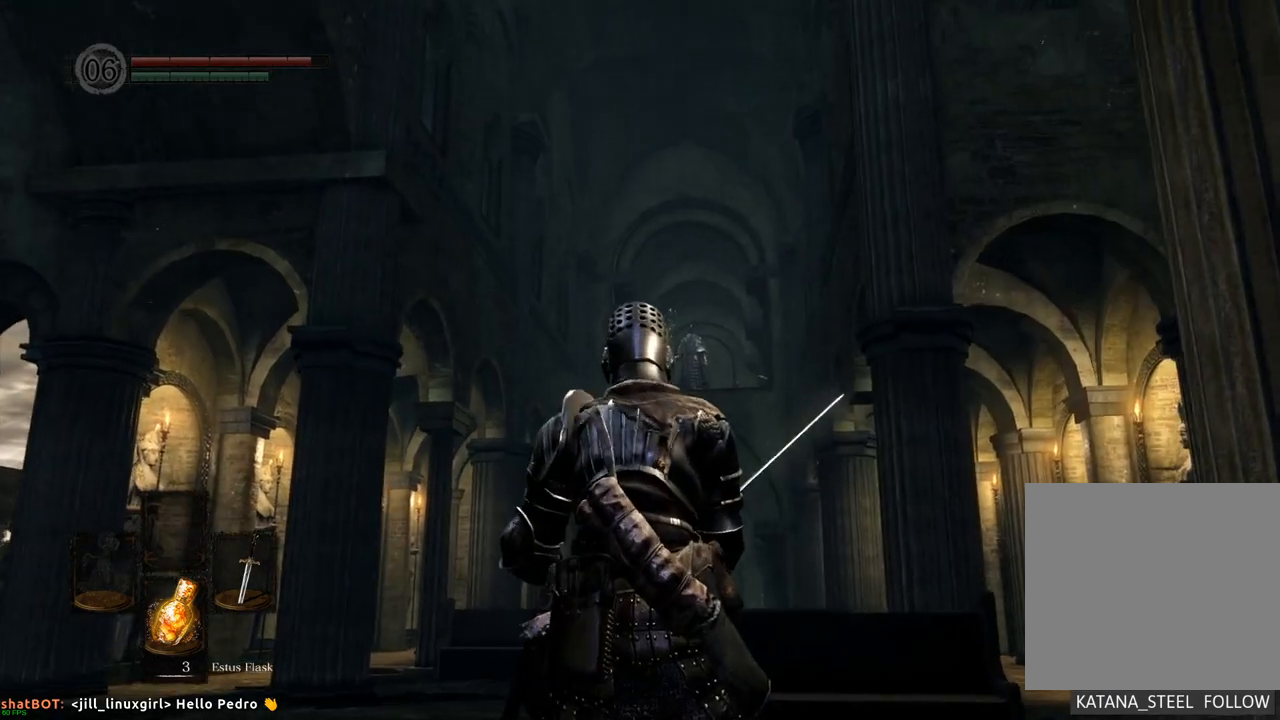
{"buttons": [], "left_stick": "center", "right_stick": "center", "events": []}
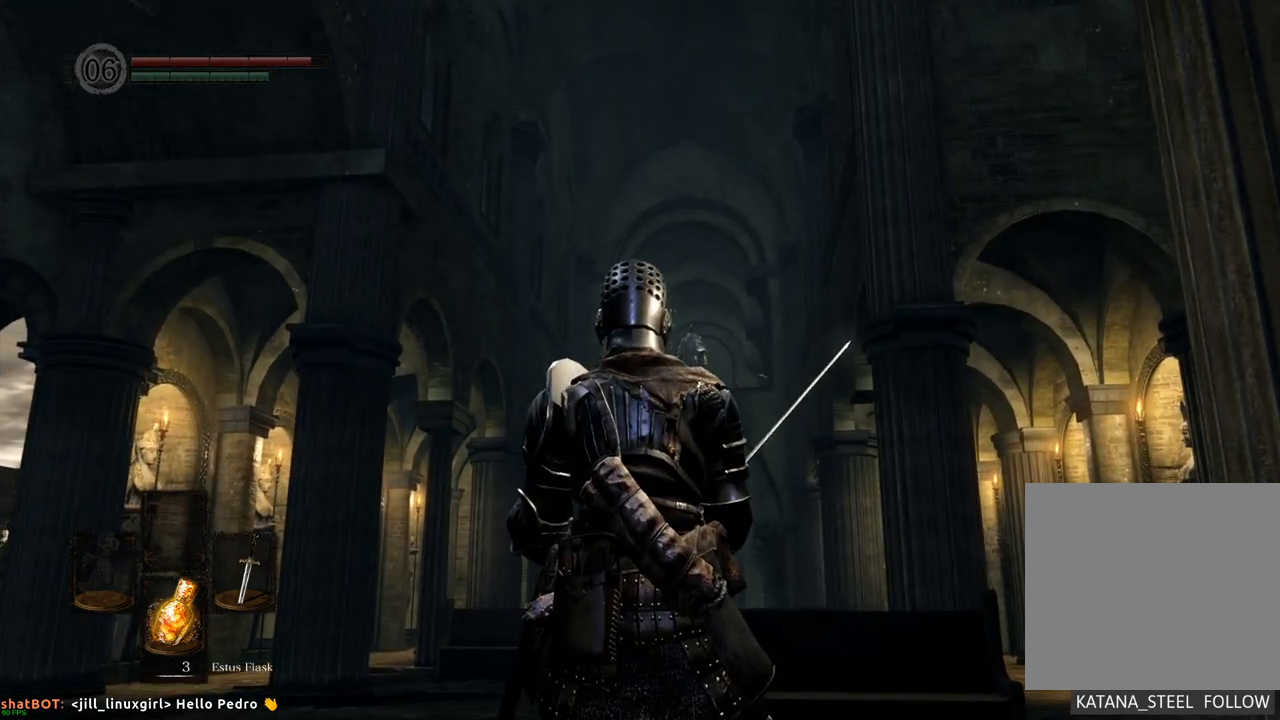
{"buttons": [], "left_stick": "up", "right_stick": "right", "events": [[150, "right_stick", "right"], [467, "left_stick", "up"]]}
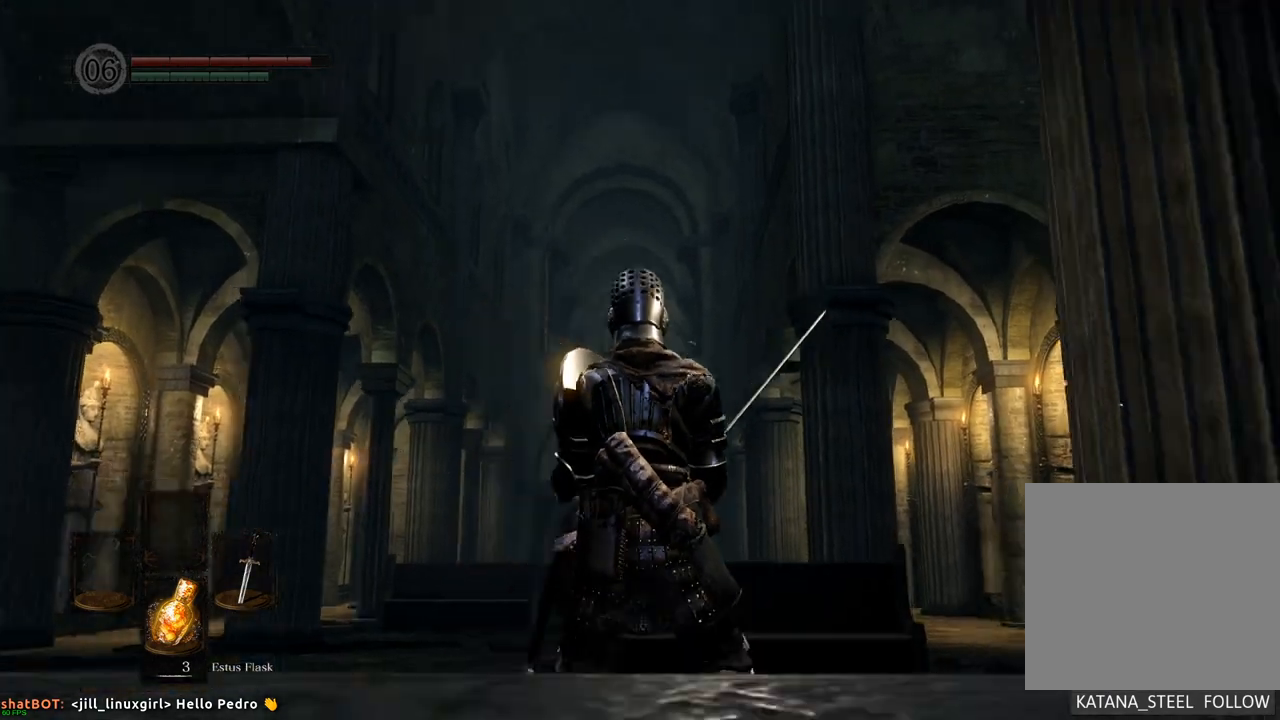
{"buttons": [], "left_stick": "up", "right_stick": "center", "events": [[417, "right_stick", "center"]]}
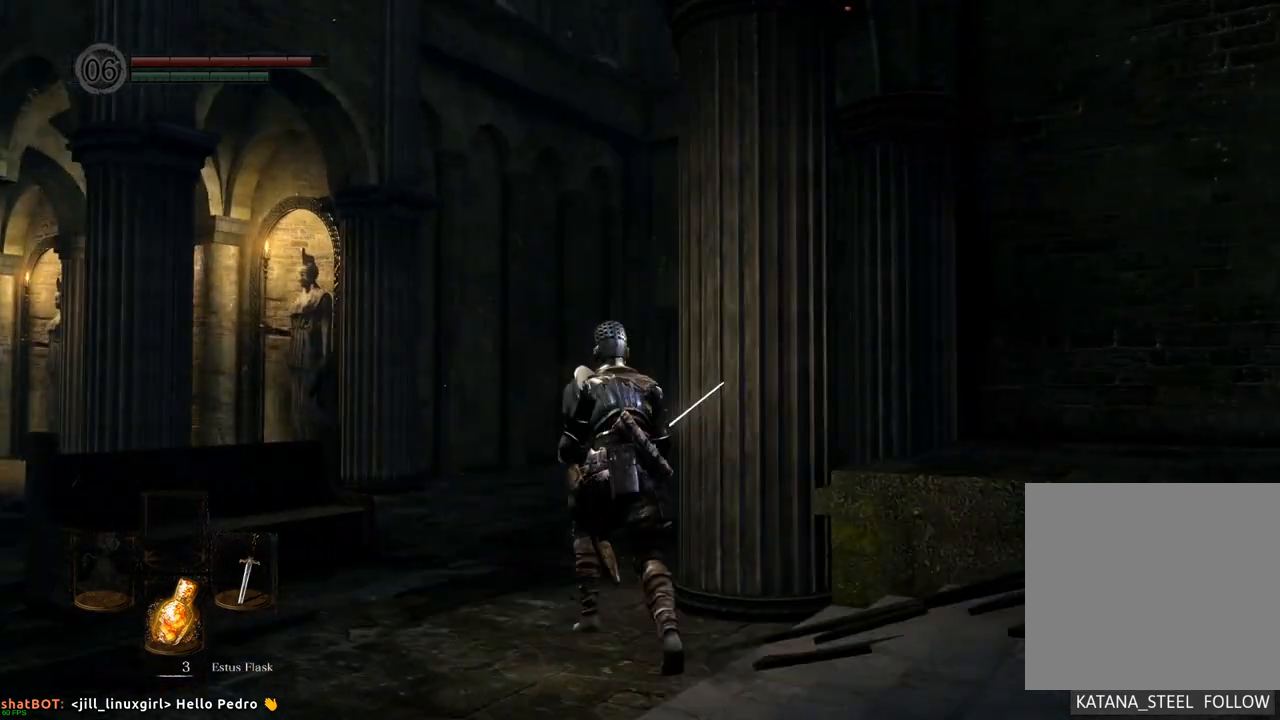
{"buttons": [], "left_stick": "up", "right_stick": "right", "events": [[117, "right_stick", "right"], [367, "right_stick", "center"], [483, "right_stick", "right"]]}
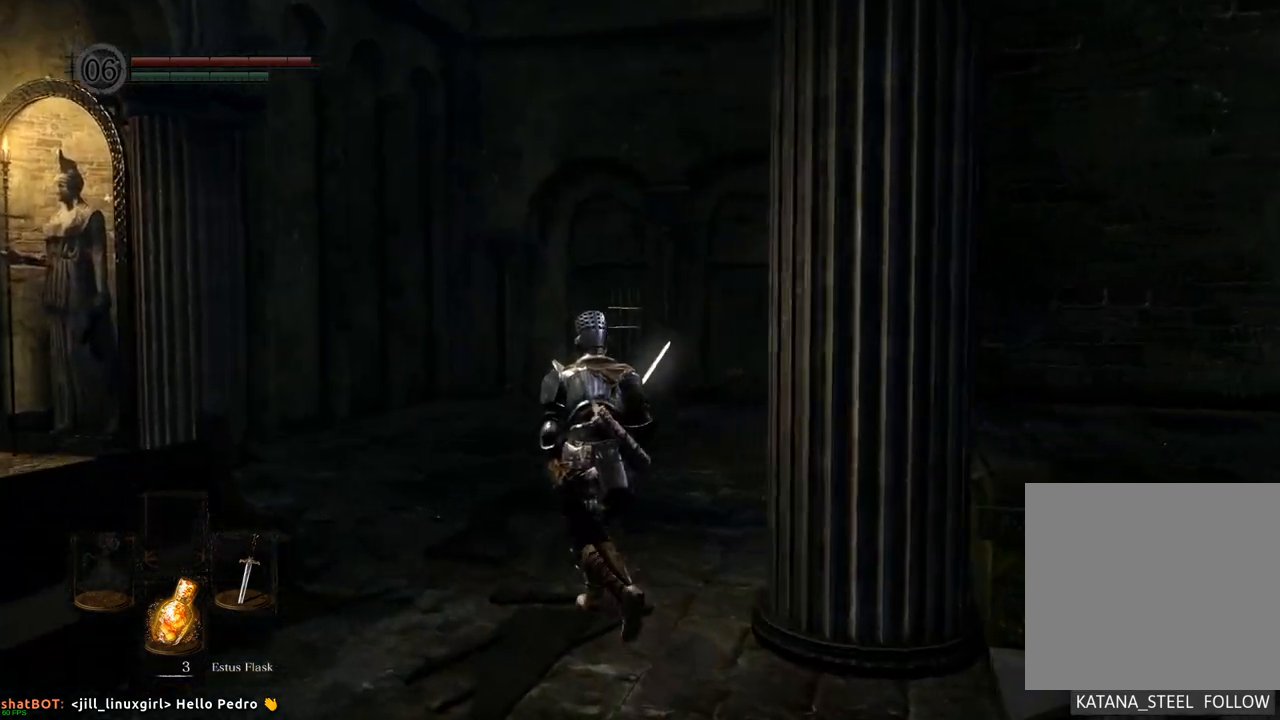
{"buttons": [], "left_stick": "up", "right_stick": "center", "events": [[233, "right_stick", "center"]]}